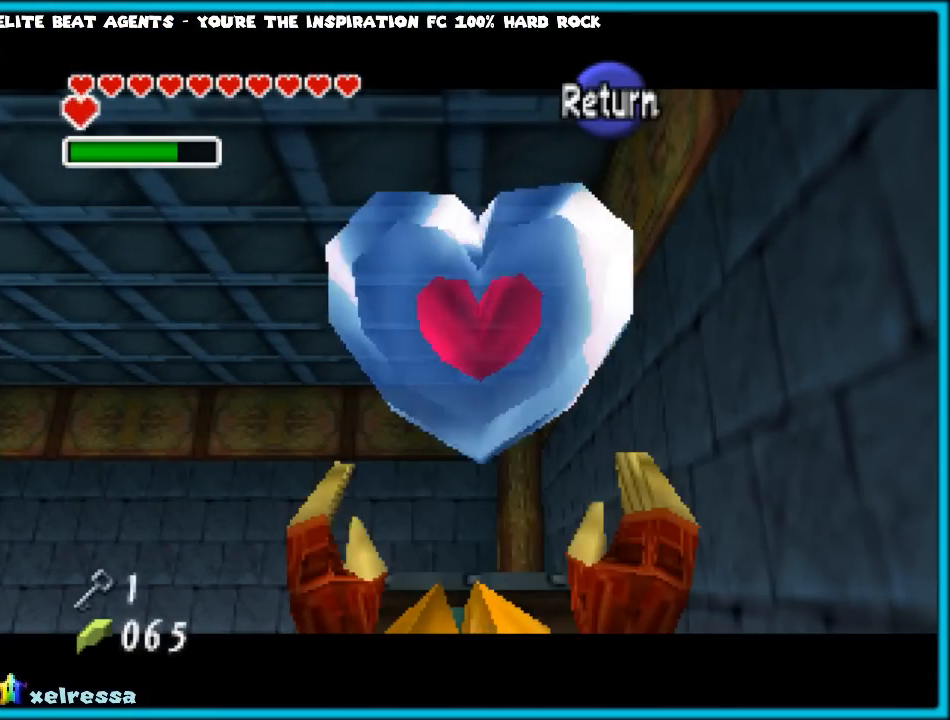
Gameplay with a controller (Nintendo layout); each line is a JSON object with the inputs held at the frame after it. "events" lists button and stick changes between this image and that frame as [ms after this image, input, new state], when the widget could be followed in between. Not read: L1 L3 R3.
{"buttons": [], "left_stick": "center", "events": [[367, "Z", "down"], [367, "left_stick", "center"], [500, "Z", "up"]]}
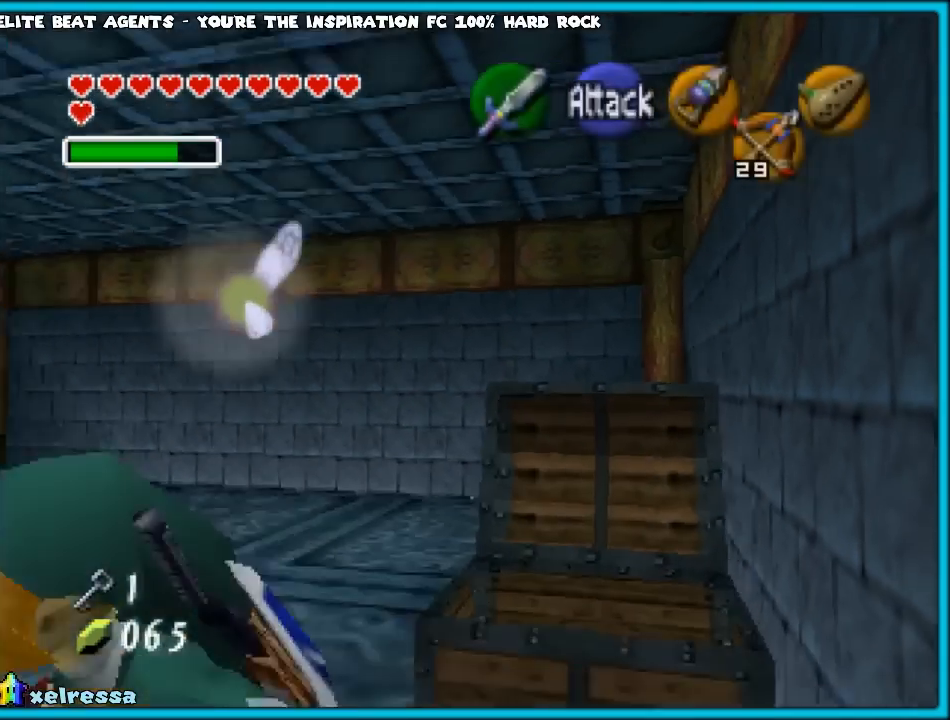
{"buttons": [], "left_stick": "up", "events": [[317, "left_stick", "up"]]}
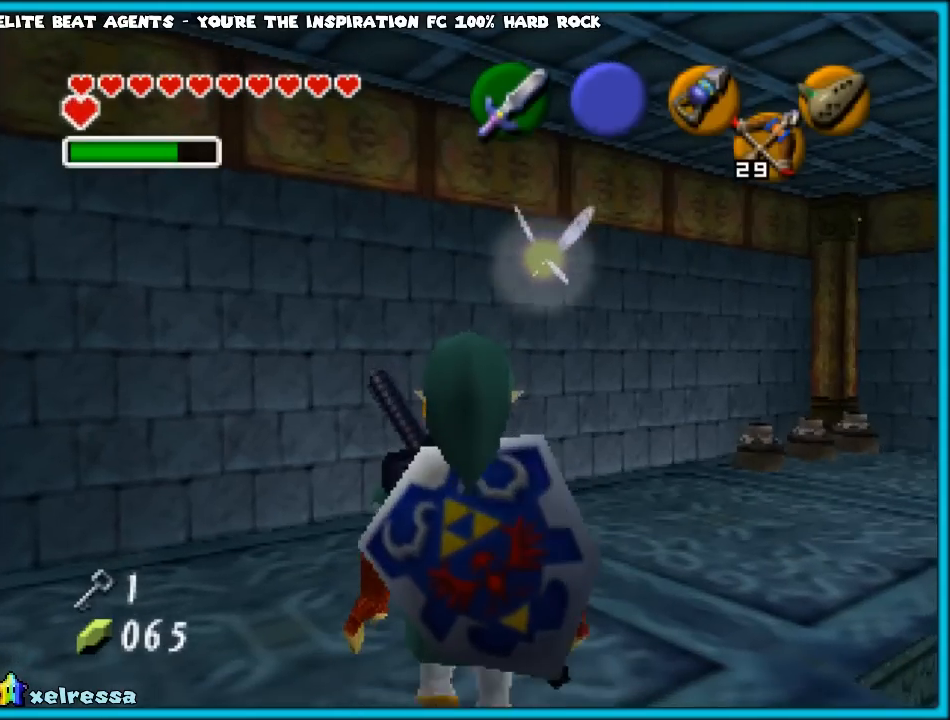
{"buttons": [], "left_stick": "up-right", "events": [[67, "left_stick", "up-right"], [267, "A", "down"], [417, "A", "up"]]}
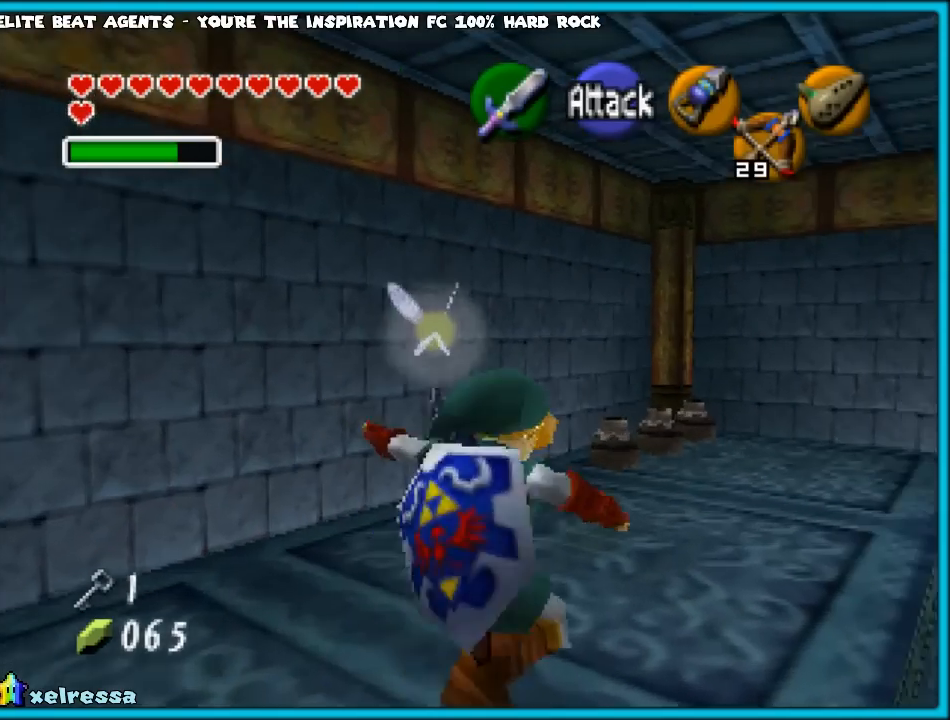
{"buttons": [], "left_stick": "up", "events": [[150, "left_stick", "up"]]}
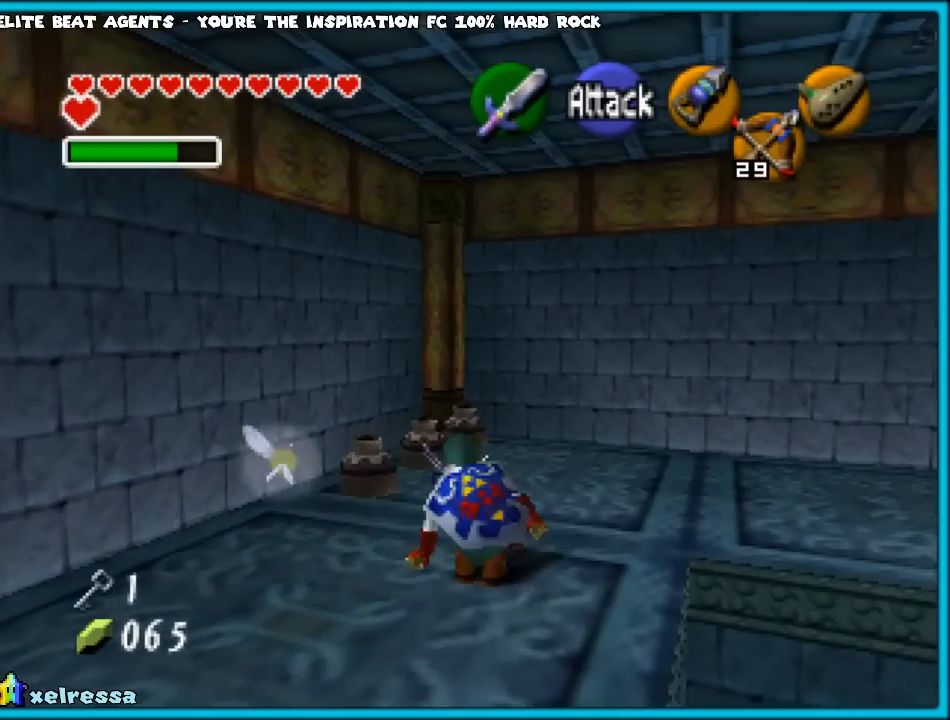
{"buttons": ["Z"], "left_stick": "up-left", "events": [[167, "Z", "down"], [317, "left_stick", "right"], [383, "left_stick", "down"], [483, "left_stick", "up-left"]]}
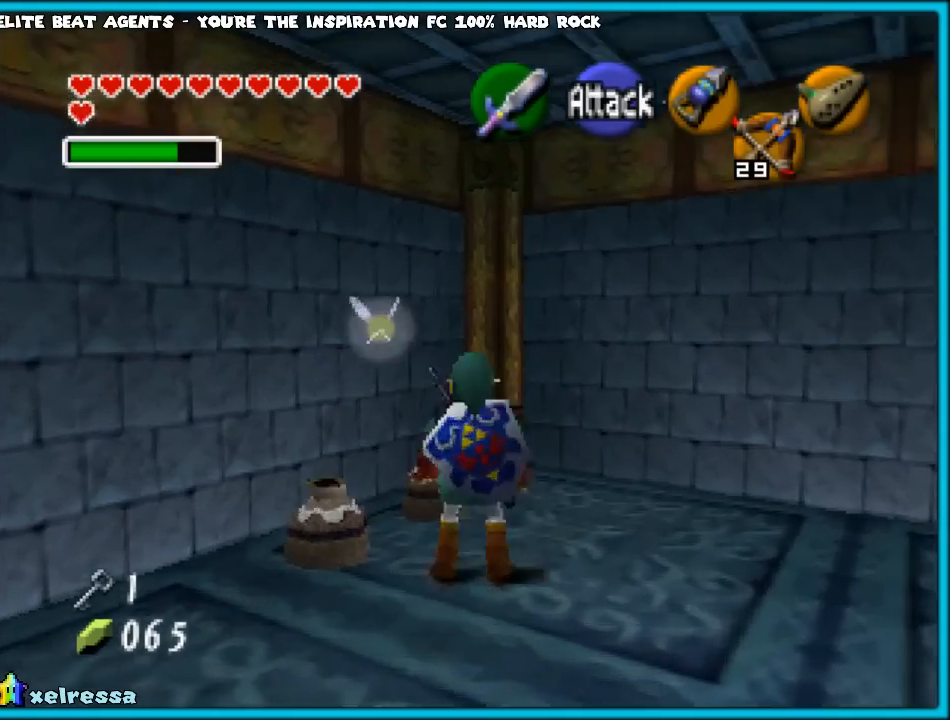
{"buttons": ["Z"], "left_stick": "up-right", "events": [[17, "B", "down"], [17, "left_stick", "up"], [133, "B", "up"], [133, "left_stick", "down-left"], [183, "B", "down"], [200, "left_stick", "up"], [283, "B", "up"], [317, "B", "down"], [317, "left_stick", "down"], [400, "left_stick", "up-left"], [433, "B", "up"], [467, "left_stick", "up-right"]]}
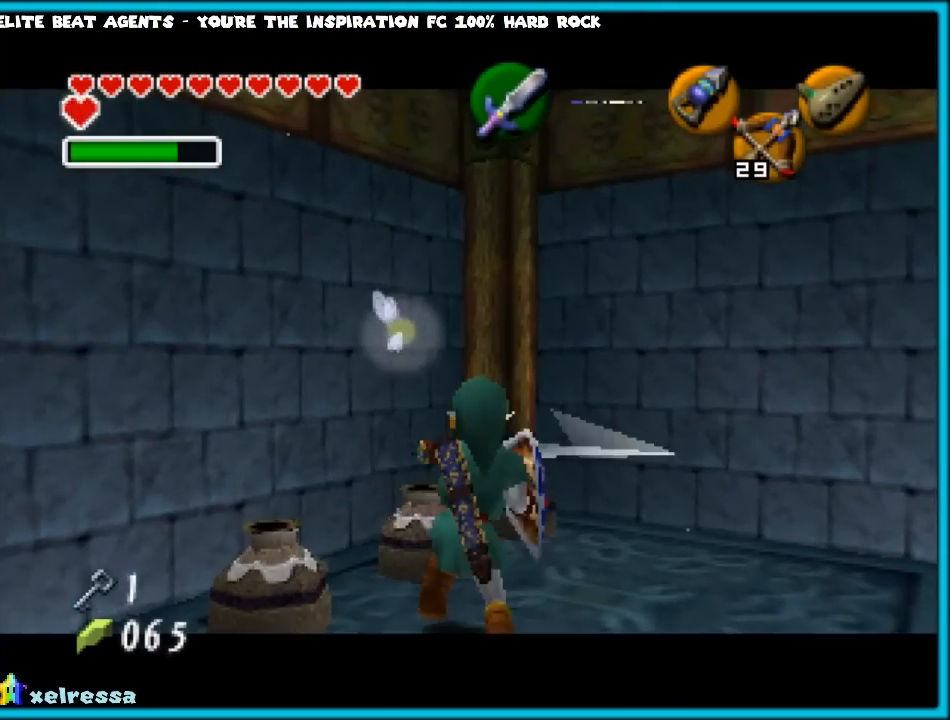
{"buttons": ["Z"], "left_stick": "left", "events": [[33, "left_stick", "center"], [283, "left_stick", "up-right"], [433, "B", "down"], [433, "left_stick", "down"], [500, "B", "up"], [500, "left_stick", "left"]]}
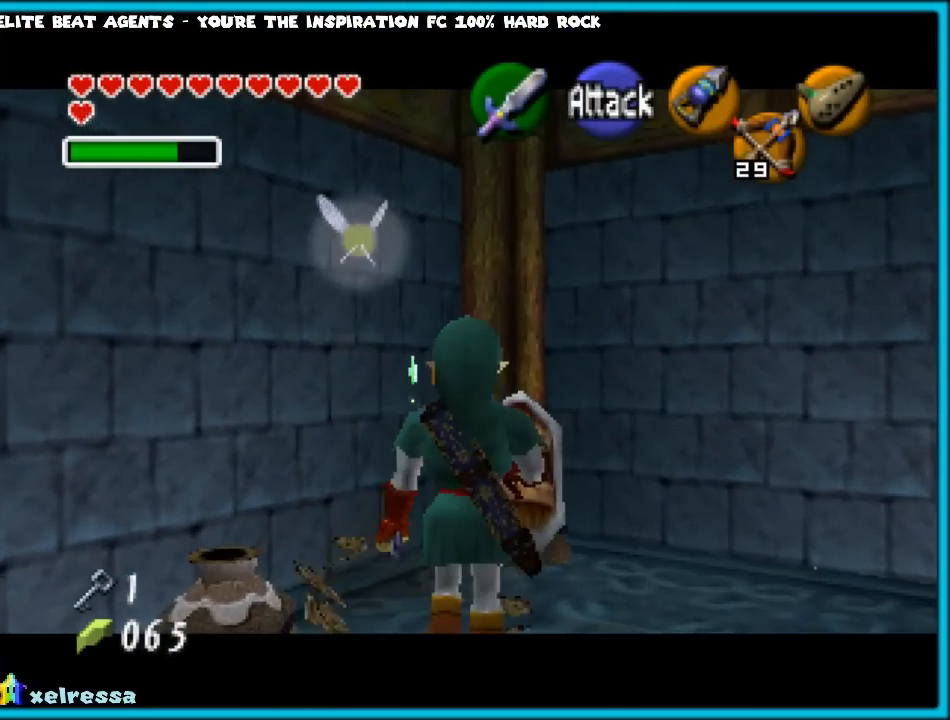
{"buttons": ["Z"], "left_stick": "center", "events": [[50, "left_stick", "up"], [83, "B", "down"], [150, "left_stick", "down"], [200, "B", "up"], [233, "B", "down"], [250, "left_stick", "up-right"], [333, "B", "up"], [400, "left_stick", "center"]]}
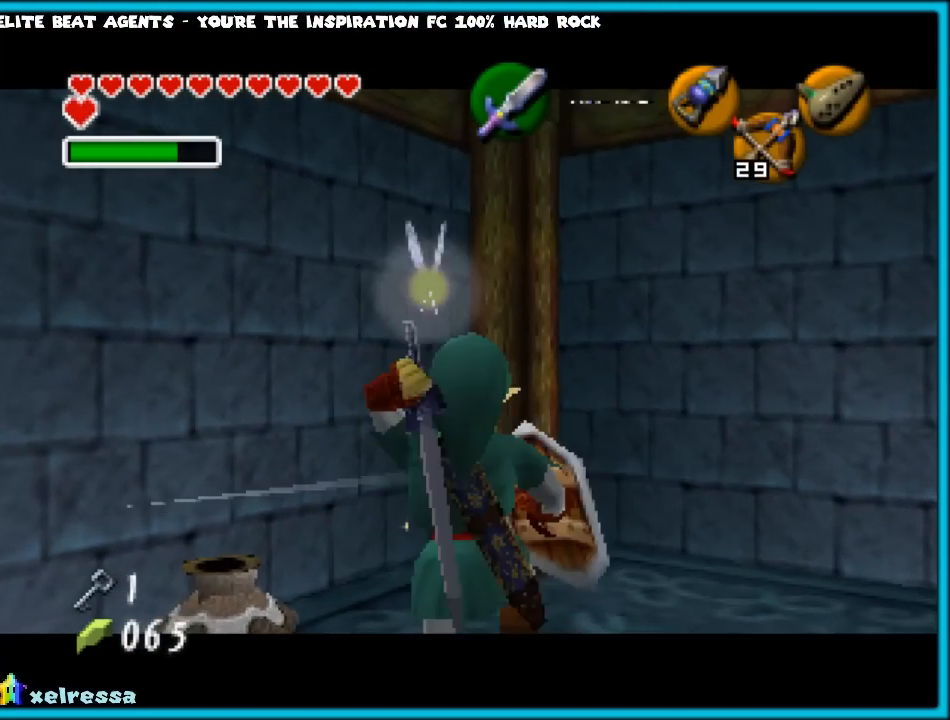
{"buttons": [], "left_stick": "center", "events": [[467, "Z", "up"]]}
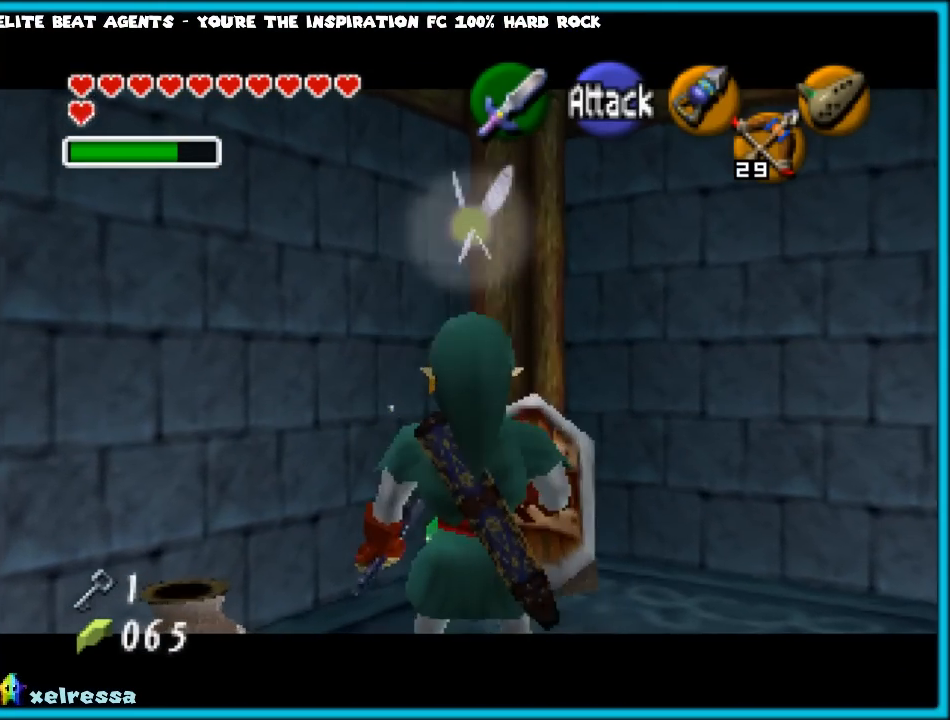
{"buttons": [], "left_stick": "center", "events": [[83, "left_stick", "up"], [200, "B", "down"], [250, "left_stick", "center"], [300, "B", "up"]]}
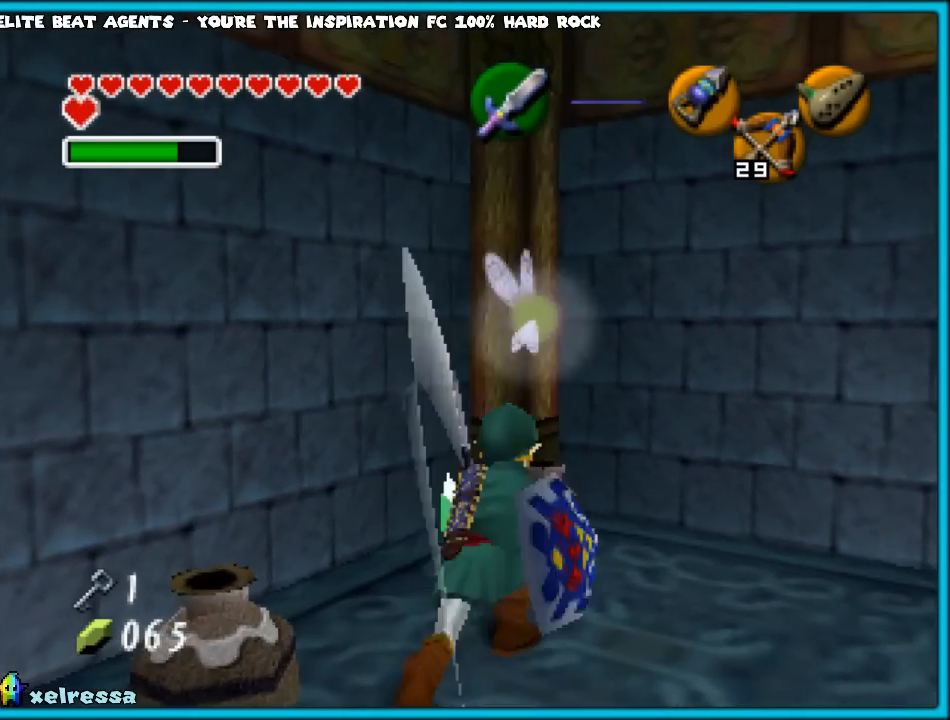
{"buttons": [], "left_stick": "down-left", "events": [[450, "left_stick", "down-left"]]}
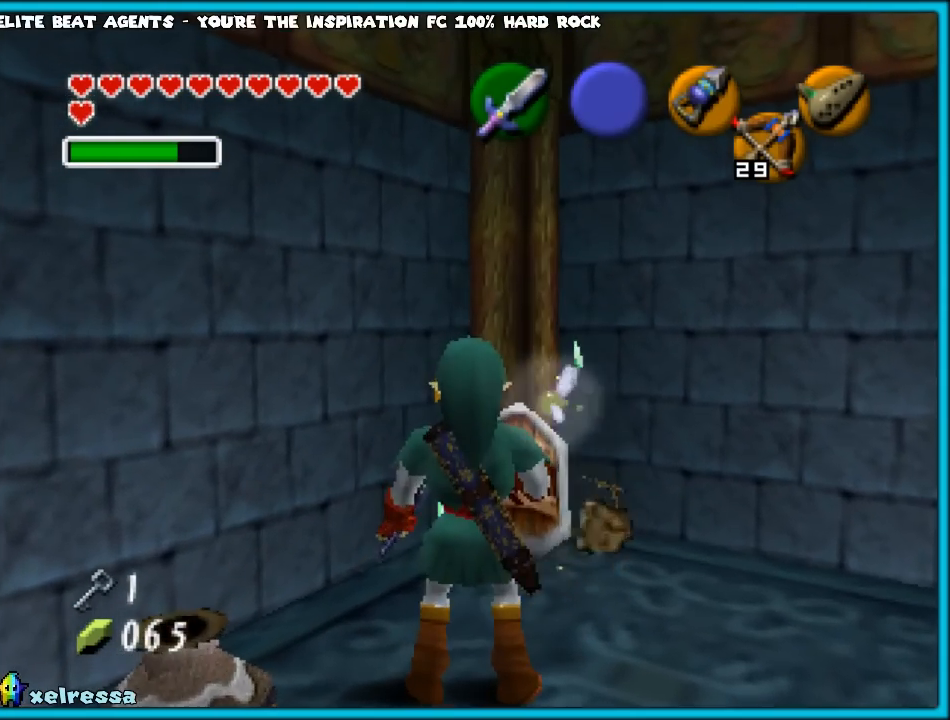
{"buttons": [], "left_stick": "center", "events": [[17, "R1", "down"], [50, "left_stick", "center"], [100, "B", "down"], [167, "B", "up"], [483, "R1", "up"]]}
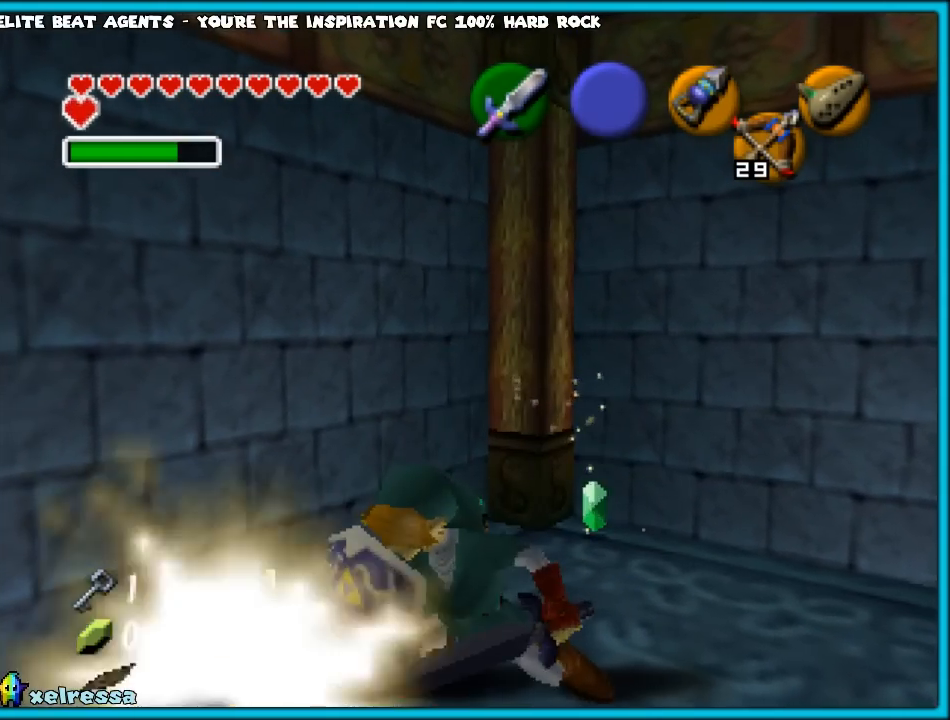
{"buttons": [], "left_stick": "up", "events": [[167, "left_stick", "up"]]}
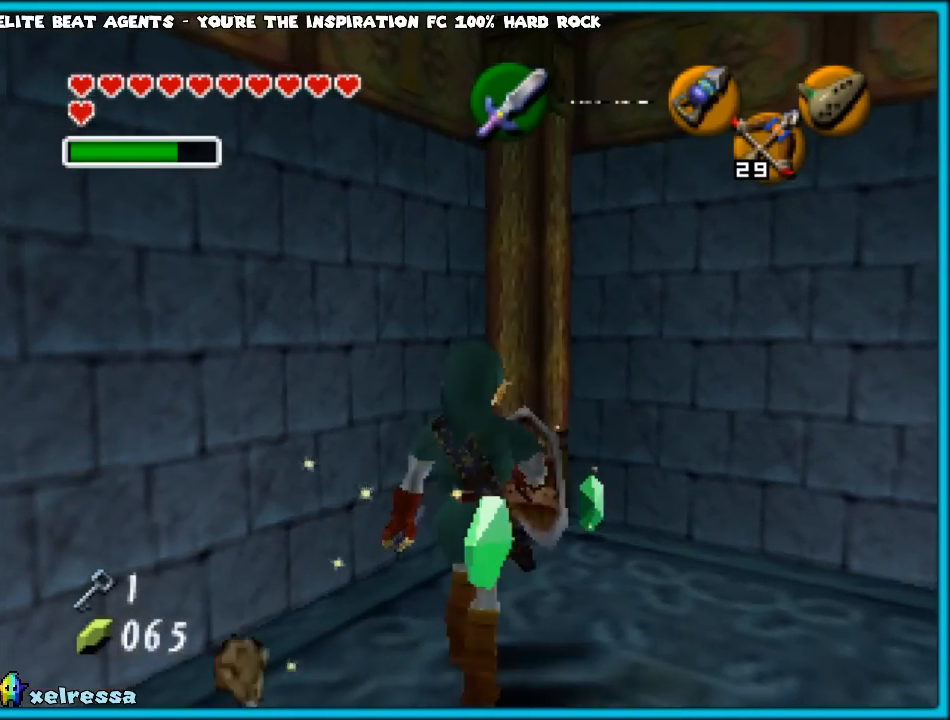
{"buttons": [], "left_stick": "down", "events": [[333, "left_stick", "down"]]}
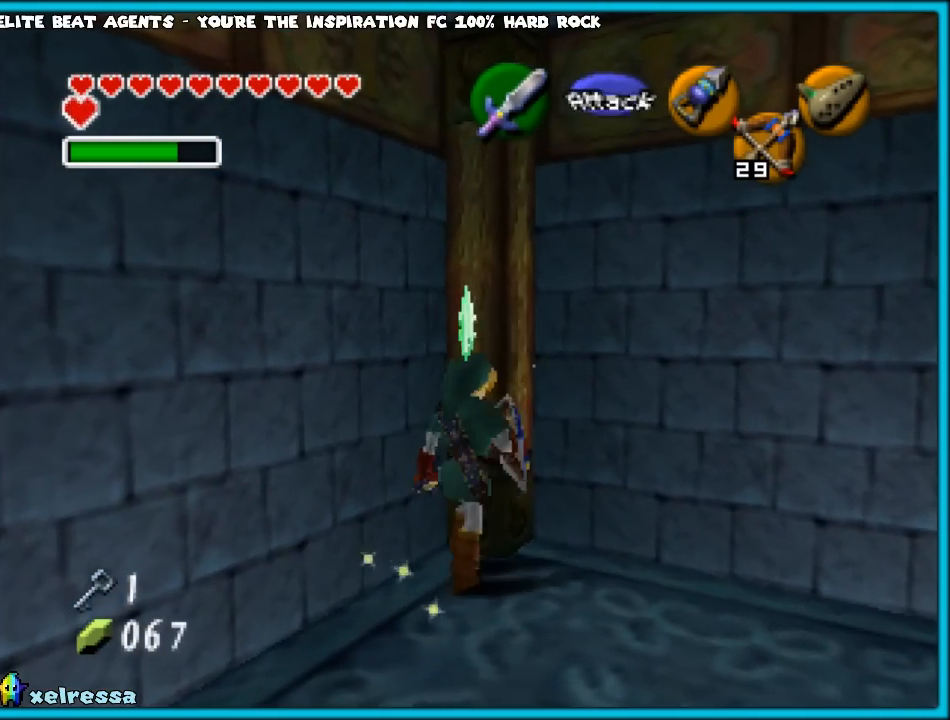
{"buttons": ["Z"], "left_stick": "center", "events": [[317, "A", "down"], [450, "A", "up"], [500, "Z", "down"], [500, "left_stick", "center"]]}
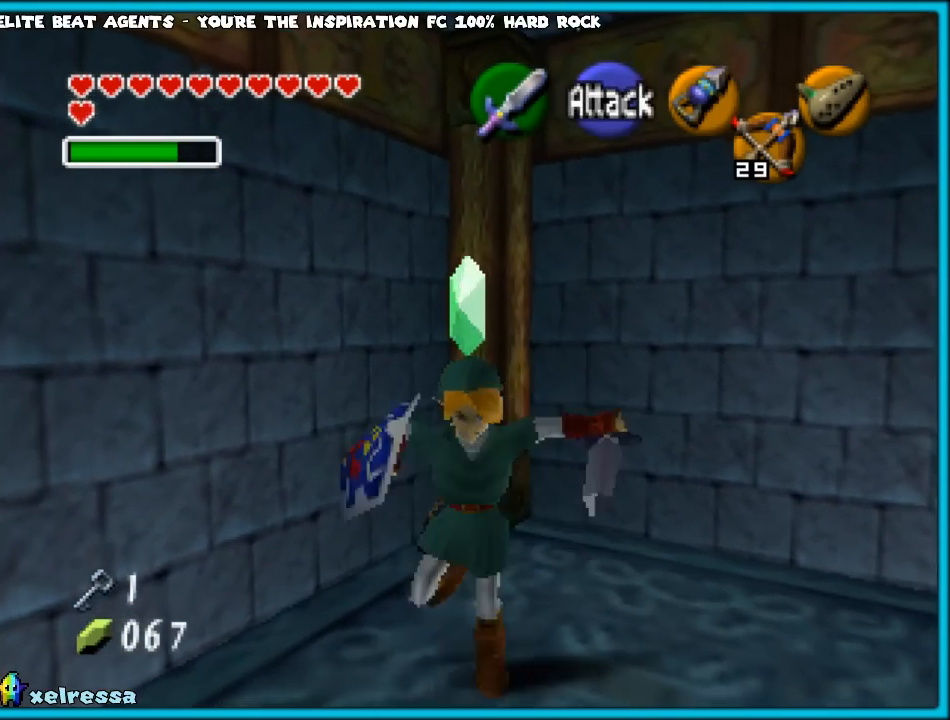
{"buttons": [], "left_stick": "center", "events": [[150, "Z", "up"]]}
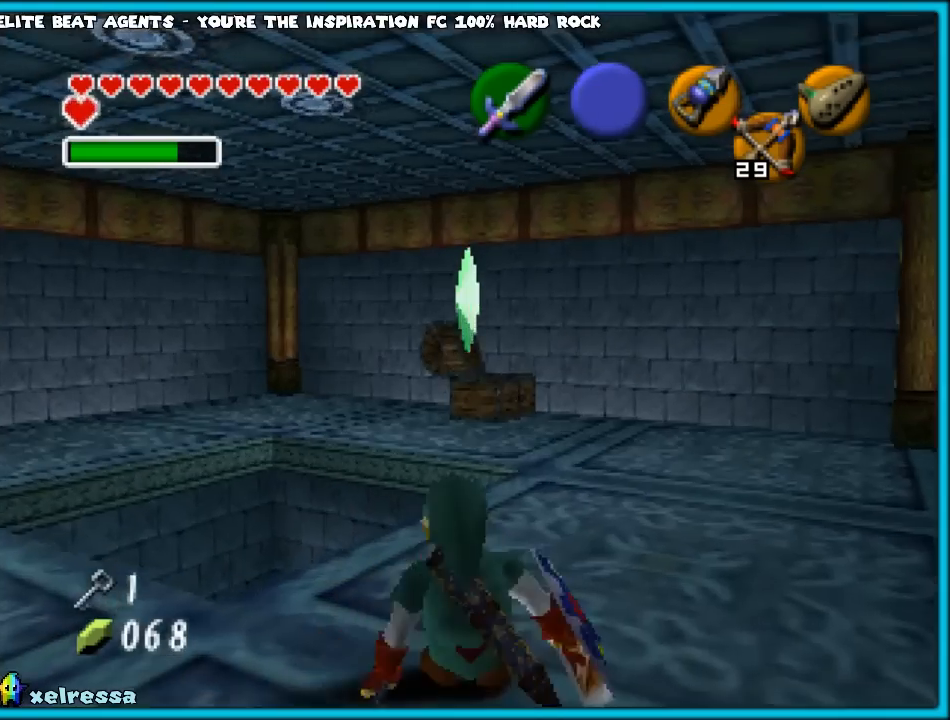
{"buttons": [], "left_stick": "center", "events": []}
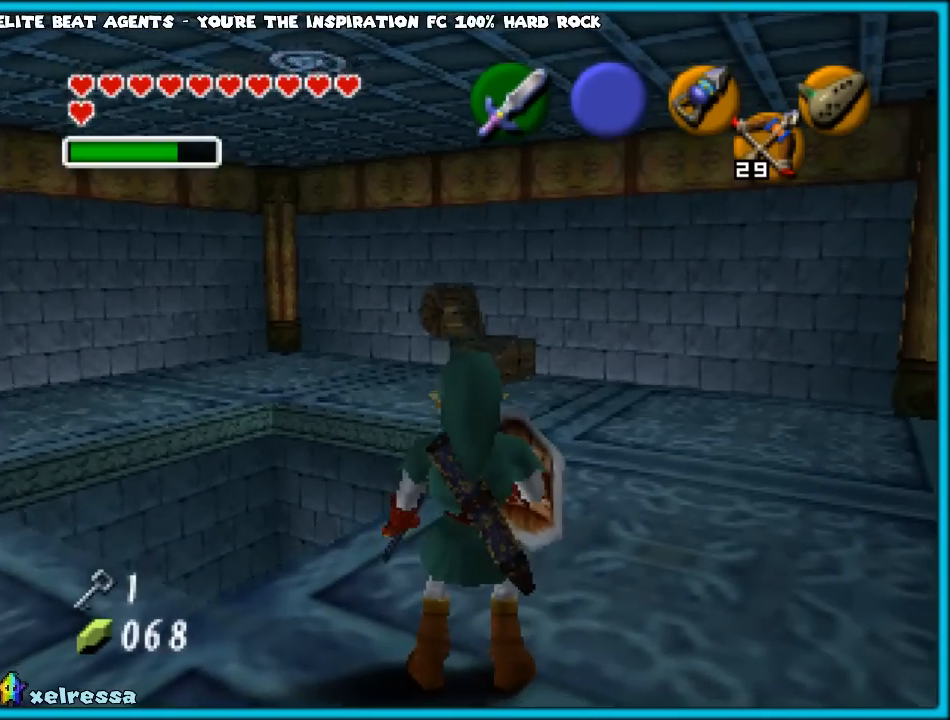
{"buttons": [], "left_stick": "center", "events": []}
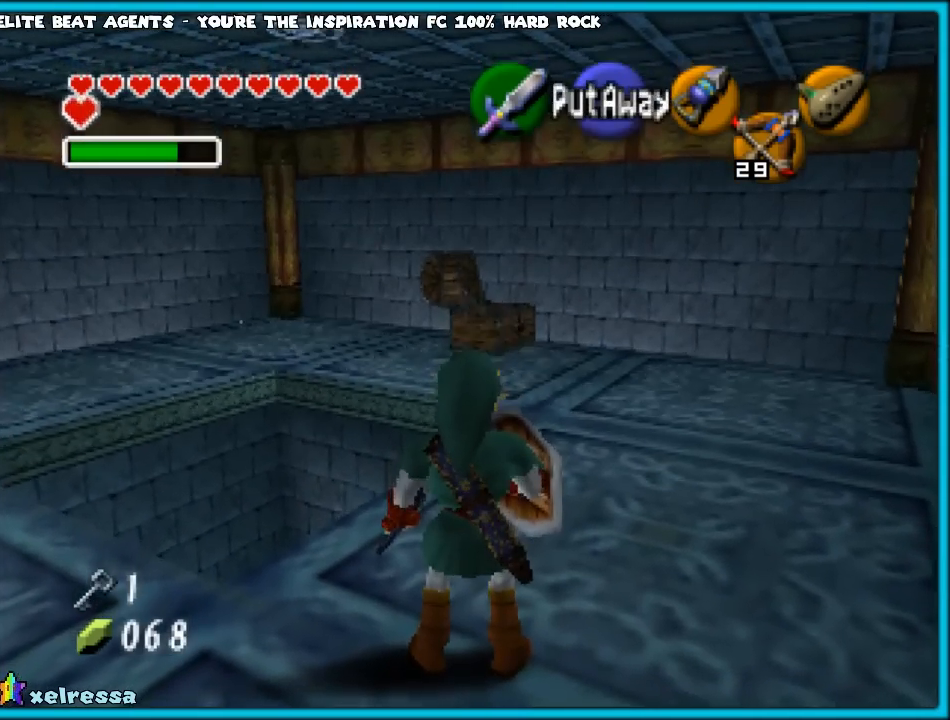
{"buttons": [], "left_stick": "center", "events": []}
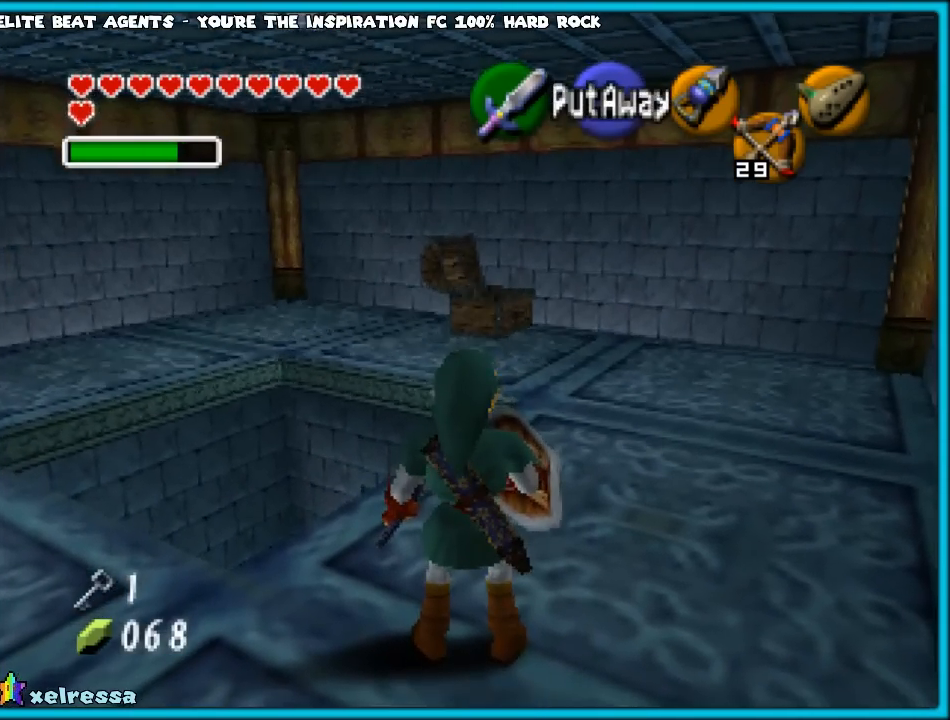
{"buttons": [], "left_stick": "center", "events": []}
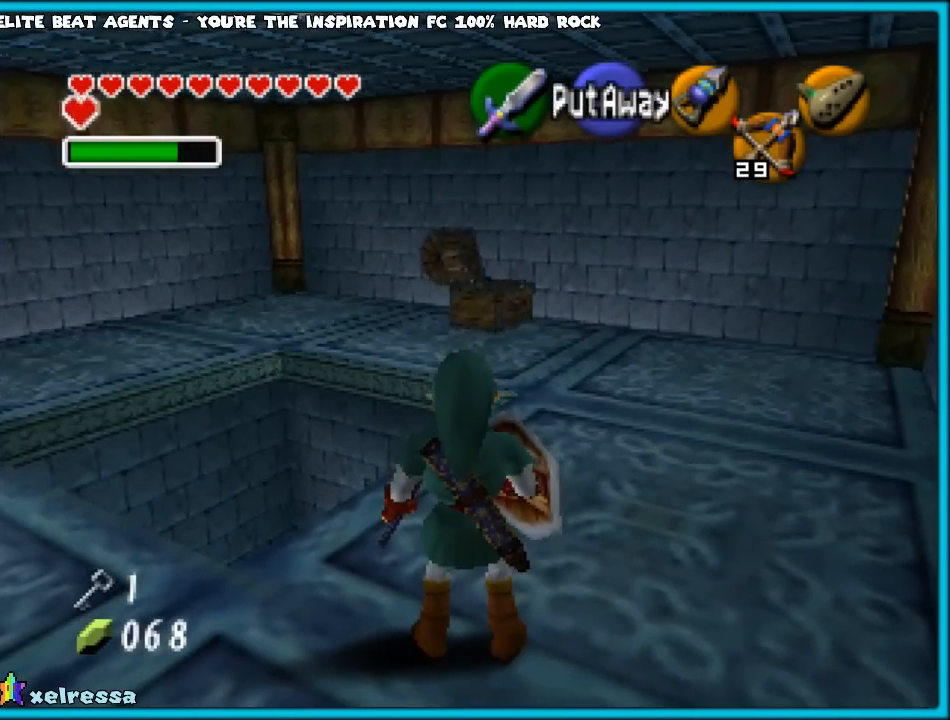
{"buttons": [], "left_stick": "center", "events": [[33, "left_stick", "up-left"], [217, "Z", "down"], [217, "left_stick", "center"], [333, "Z", "up"]]}
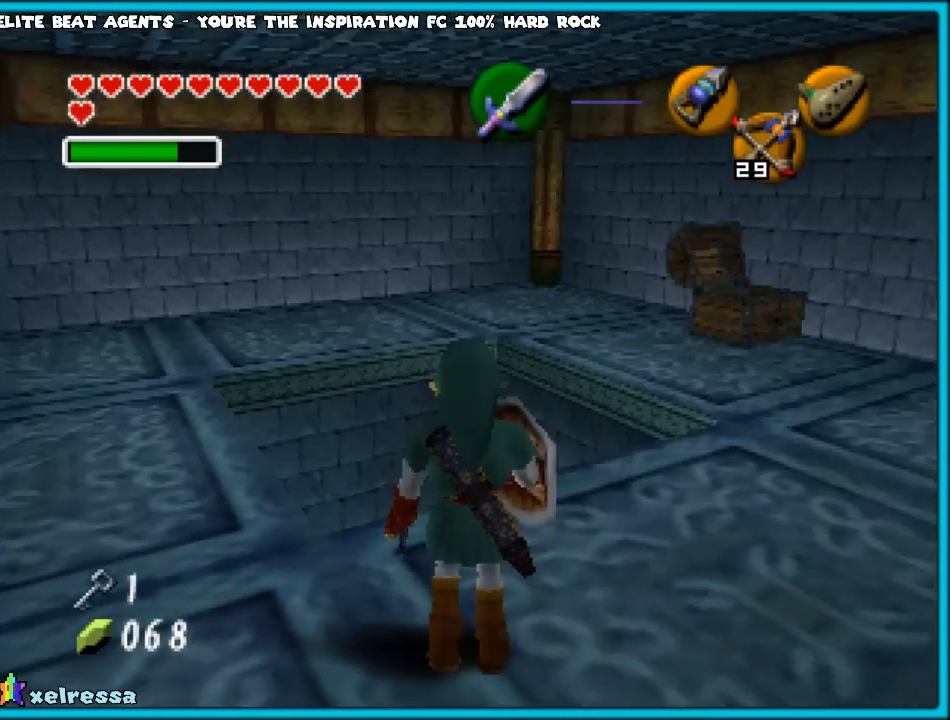
{"buttons": [], "left_stick": "left", "events": [[333, "Z", "down"], [433, "left_stick", "left"], [450, "Z", "up"]]}
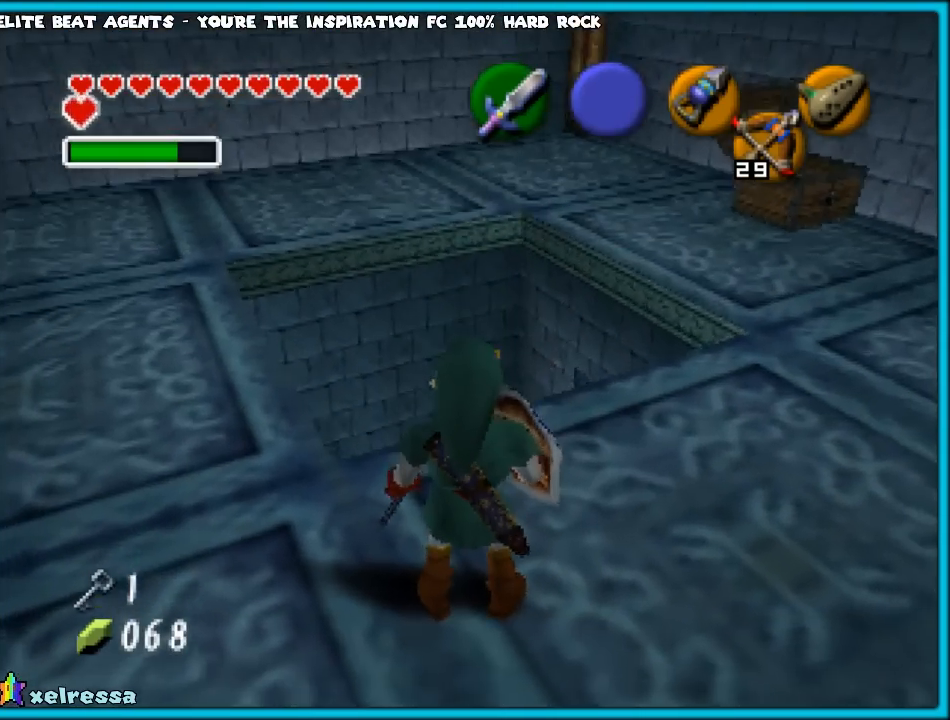
{"buttons": [], "left_stick": "left", "events": [[167, "Z", "down"], [267, "Z", "up"]]}
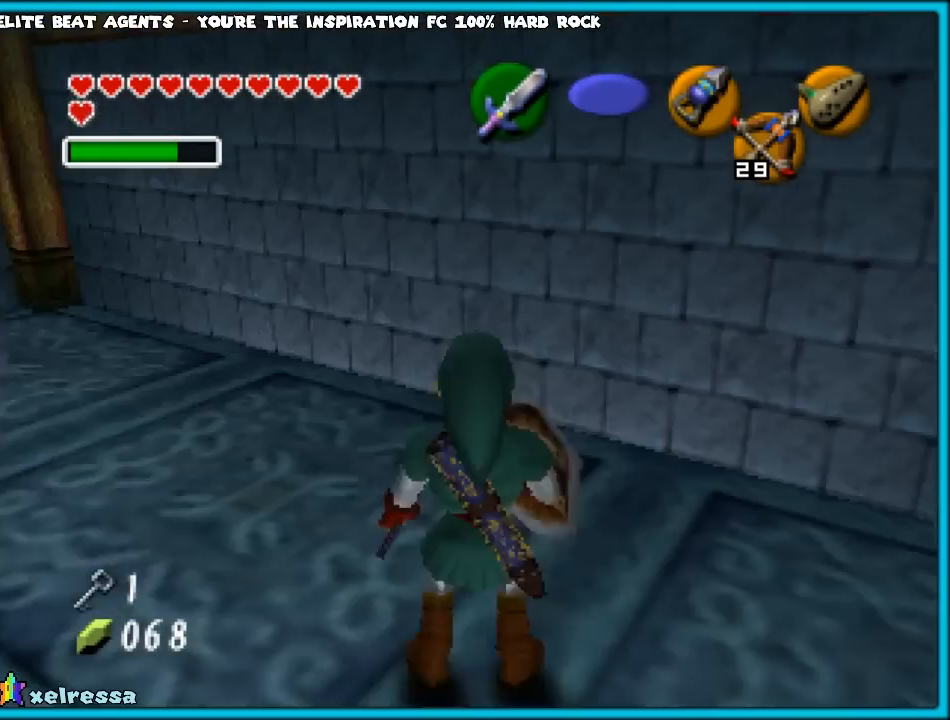
{"buttons": [], "left_stick": "left", "events": [[33, "Z", "down"], [117, "Z", "up"], [267, "Z", "down"], [400, "Z", "up"]]}
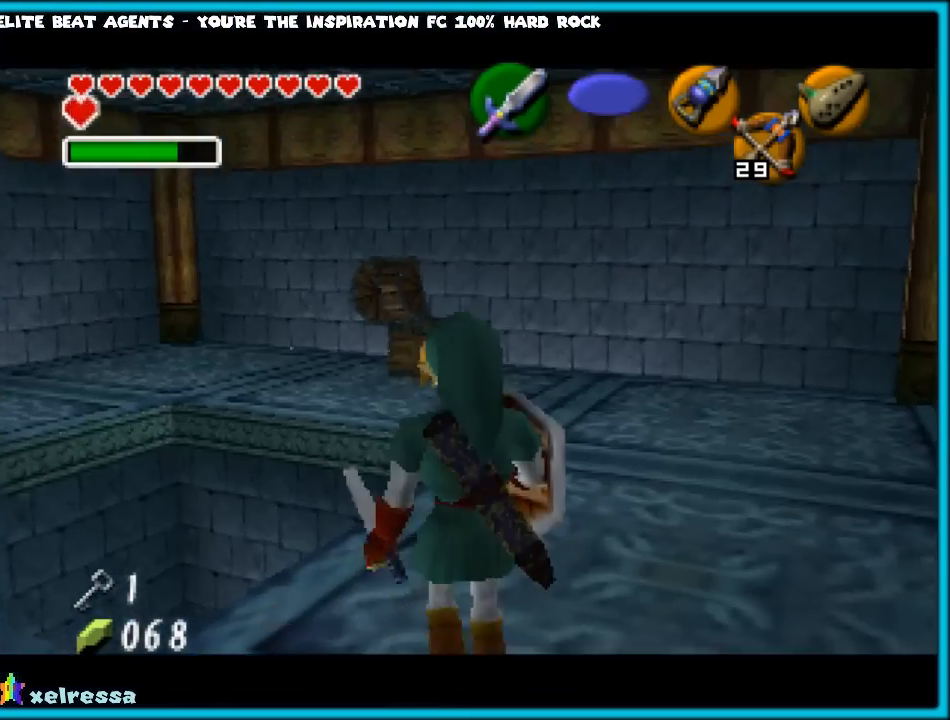
{"buttons": ["Z"], "left_stick": "left", "events": [[117, "Z", "down"], [233, "Z", "up"], [483, "Z", "down"]]}
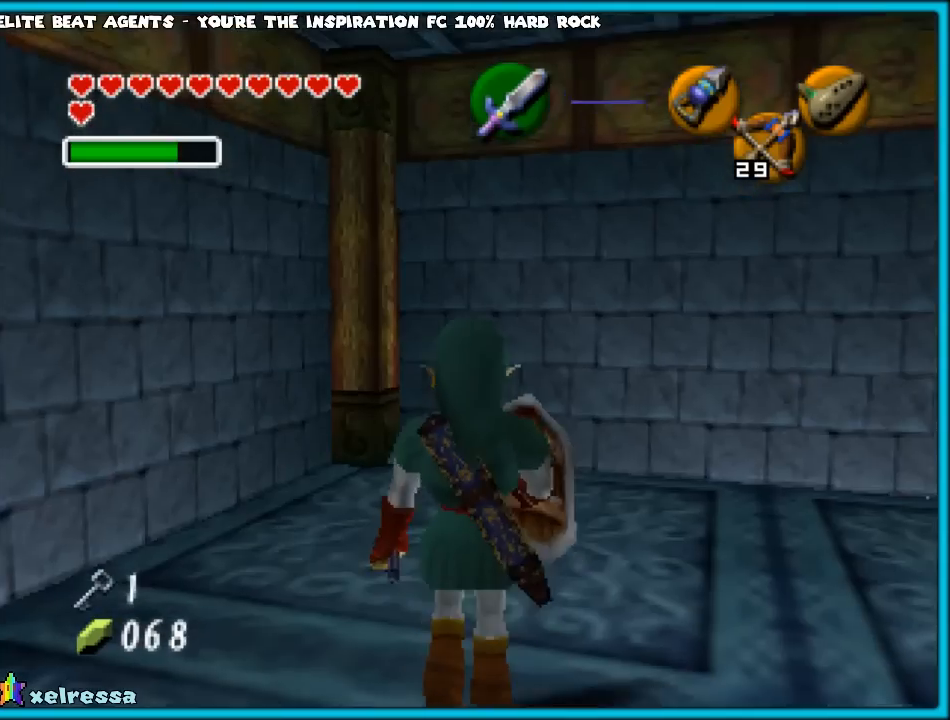
{"buttons": [], "left_stick": "right", "events": [[83, "Z", "up"], [83, "left_stick", "center"], [483, "left_stick", "right"]]}
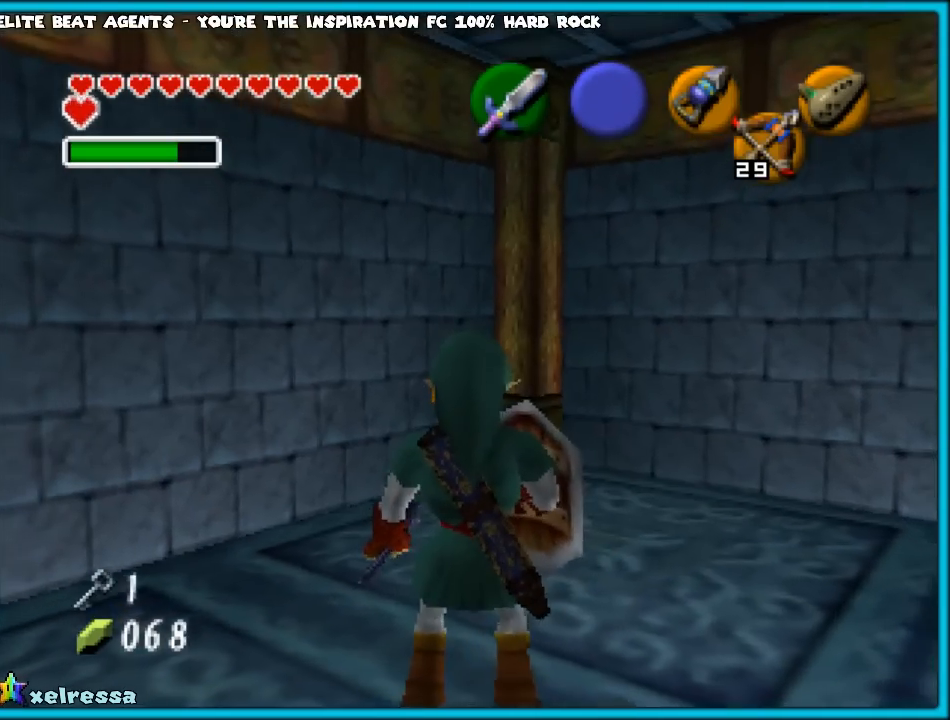
{"buttons": [], "left_stick": "center", "events": [[133, "left_stick", "center"], [150, "Z", "down"], [317, "Z", "up"]]}
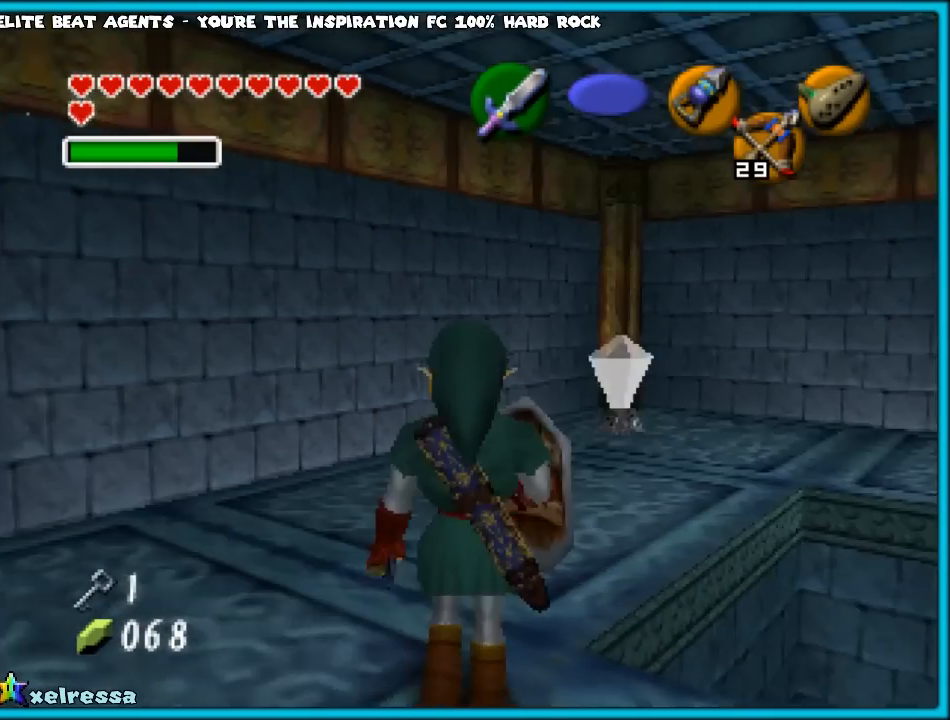
{"buttons": [], "left_stick": "center", "events": []}